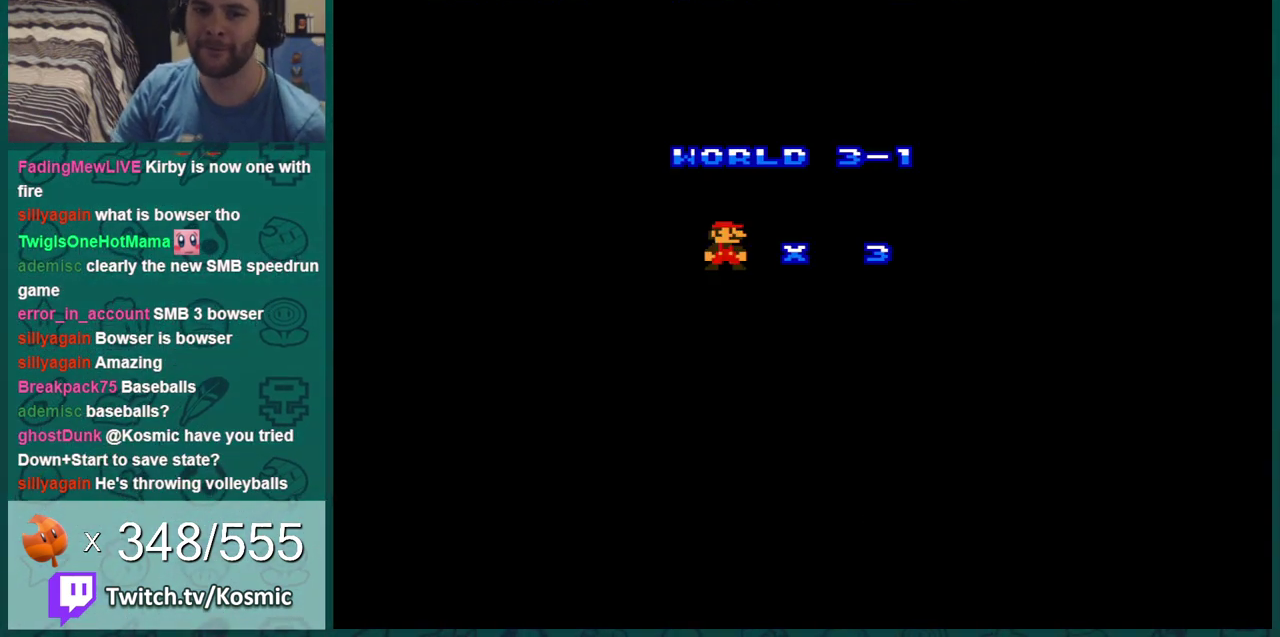
Gameplay with a controller (Nintendo layout); each line is a JSON object with the inputs held at the frame after it (dt_ms = milliseconds from this image to that frame). "events" lists button and stick changes between this image and that frame as [ms after this image, input, new state], when the widget could be followed in between. Not read: L3 R3.
{"dt_ms": 301, "buttons": ["A"], "events": [[234, "A", "down"]]}
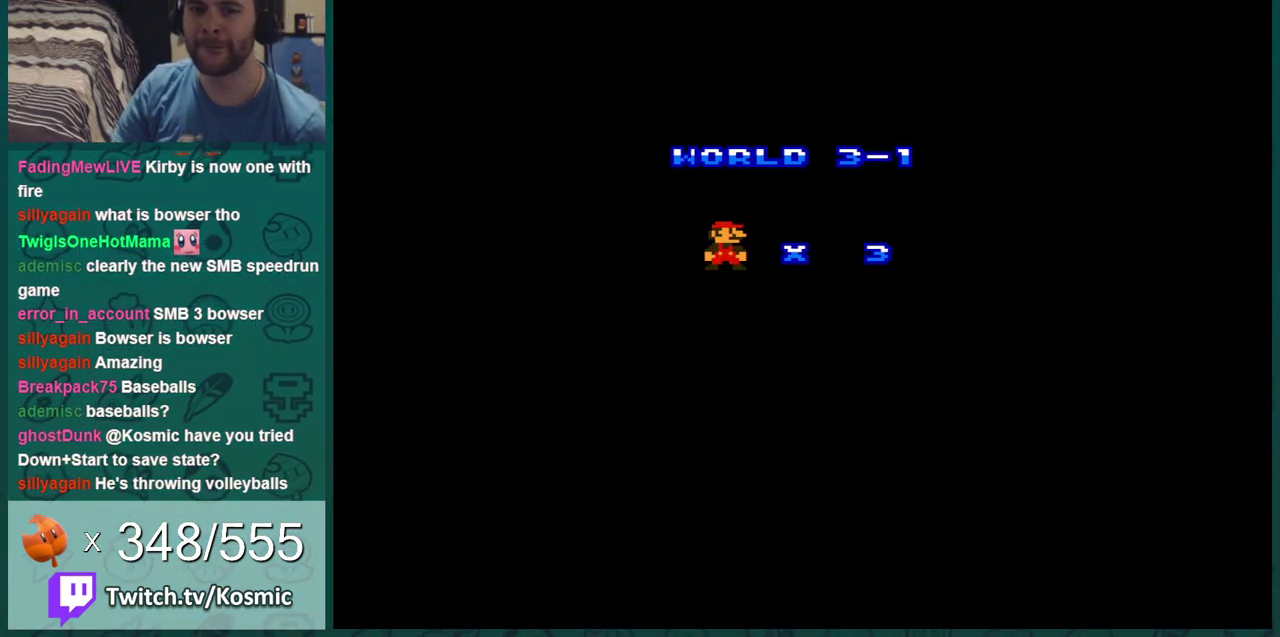
{"dt_ms": 400, "buttons": ["B"], "events": [[33, "A", "up"], [100, "A", "down"], [150, "A", "up"], [217, "A", "down"], [317, "A", "up"], [350, "B", "down"]]}
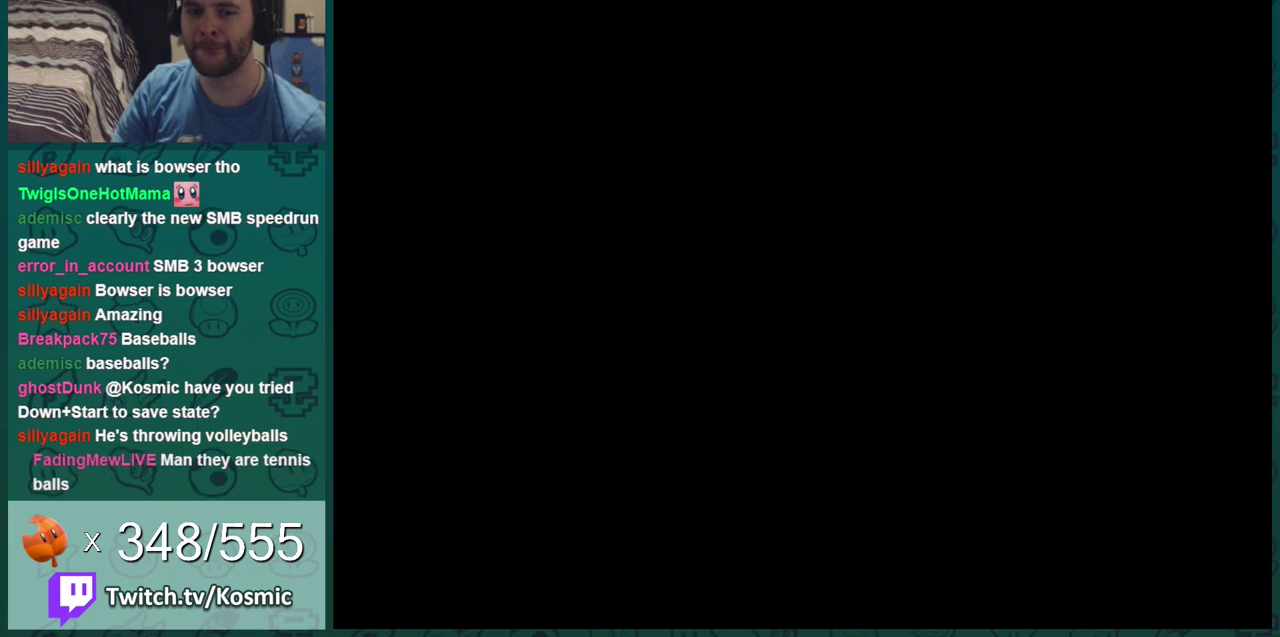
{"dt_ms": 300, "buttons": ["B"], "events": []}
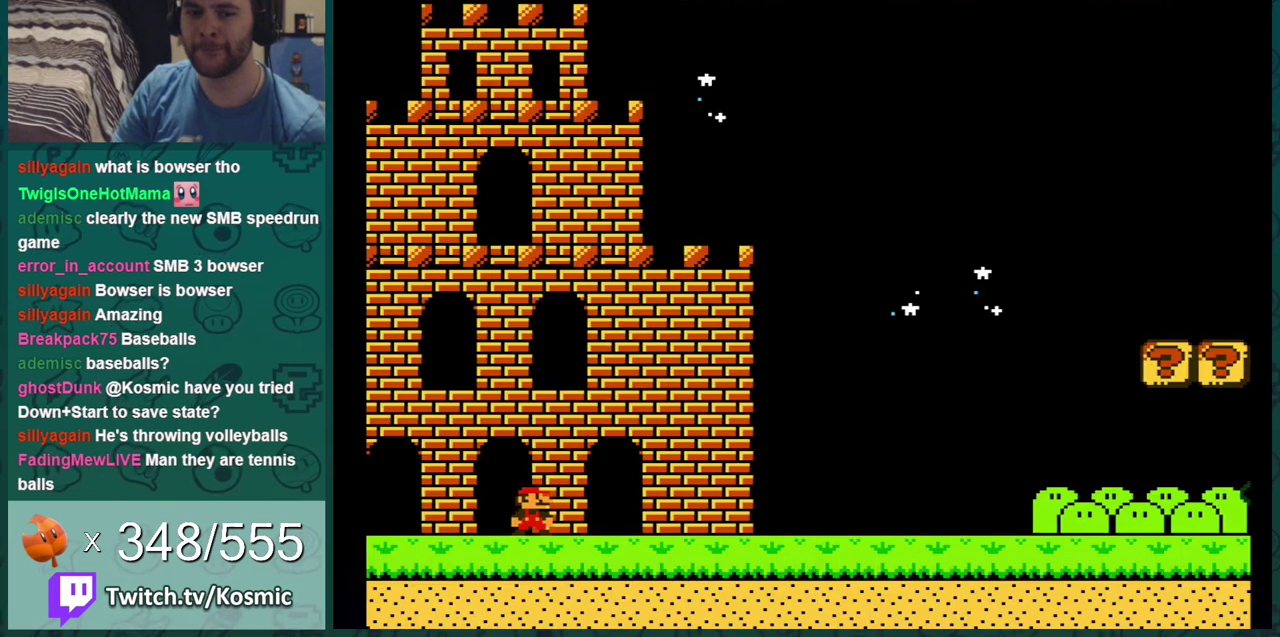
{"dt_ms": 501, "buttons": ["B", "DPAD_RIGHT"], "events": [[484, "DPAD_RIGHT", "down"]]}
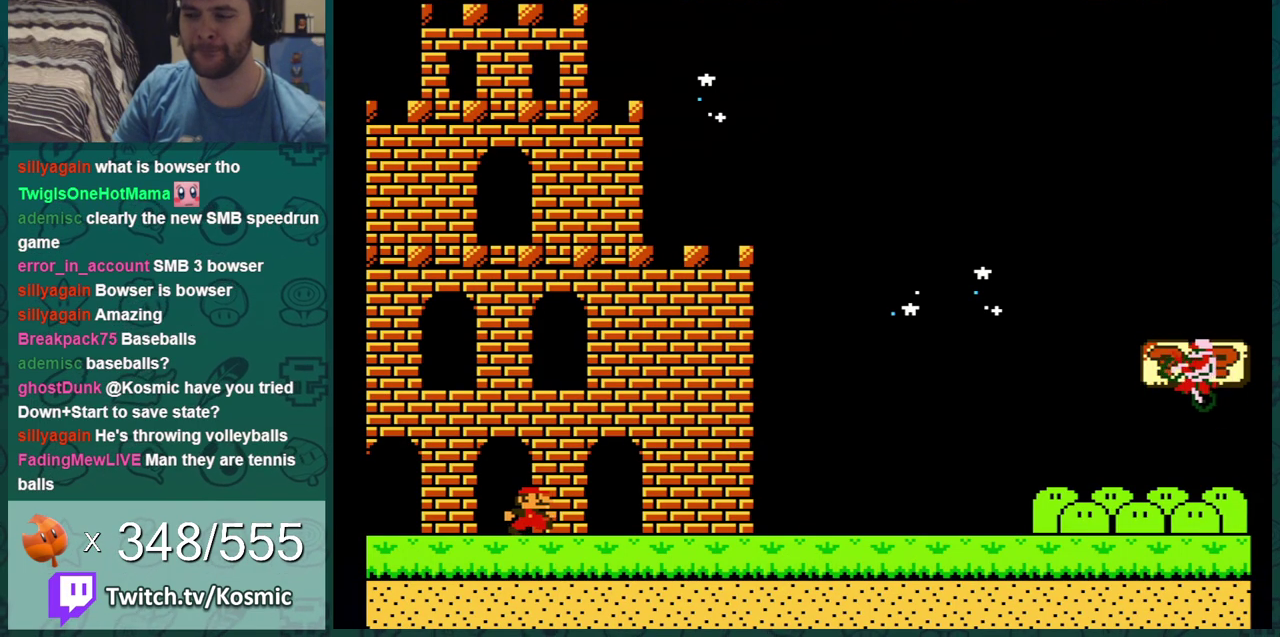
{"dt_ms": 500, "buttons": ["B", "DPAD_RIGHT"], "events": []}
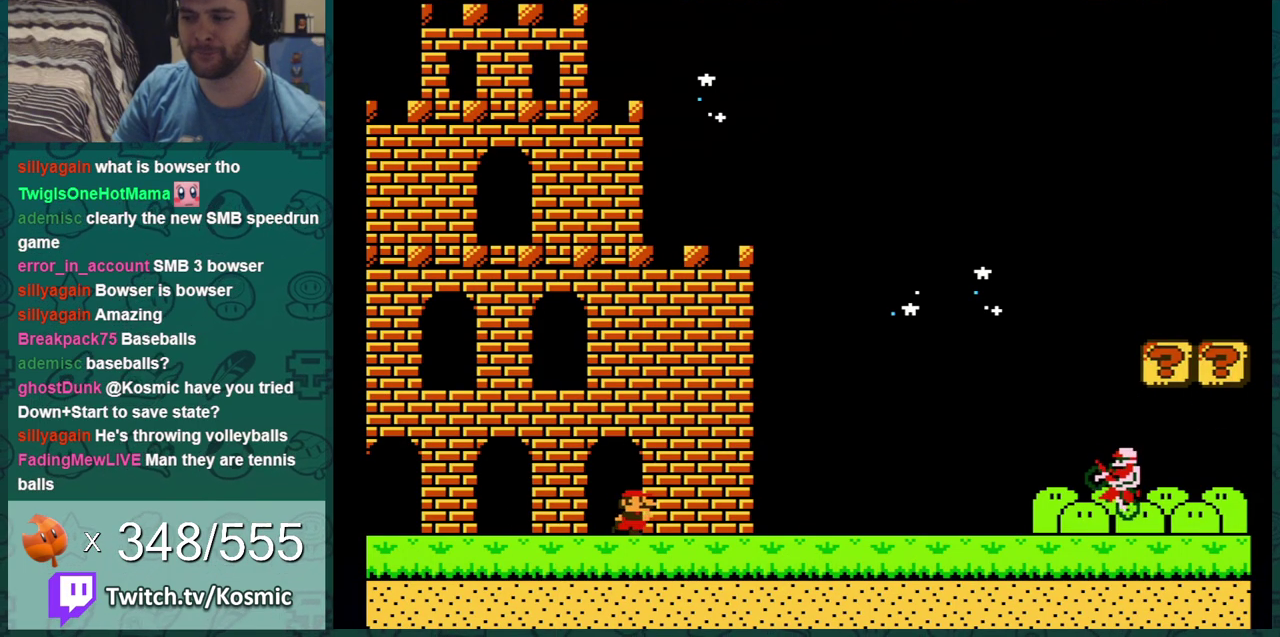
{"dt_ms": 501, "buttons": ["B", "DPAD_RIGHT"], "events": [[351, "A", "down"], [484, "A", "up"]]}
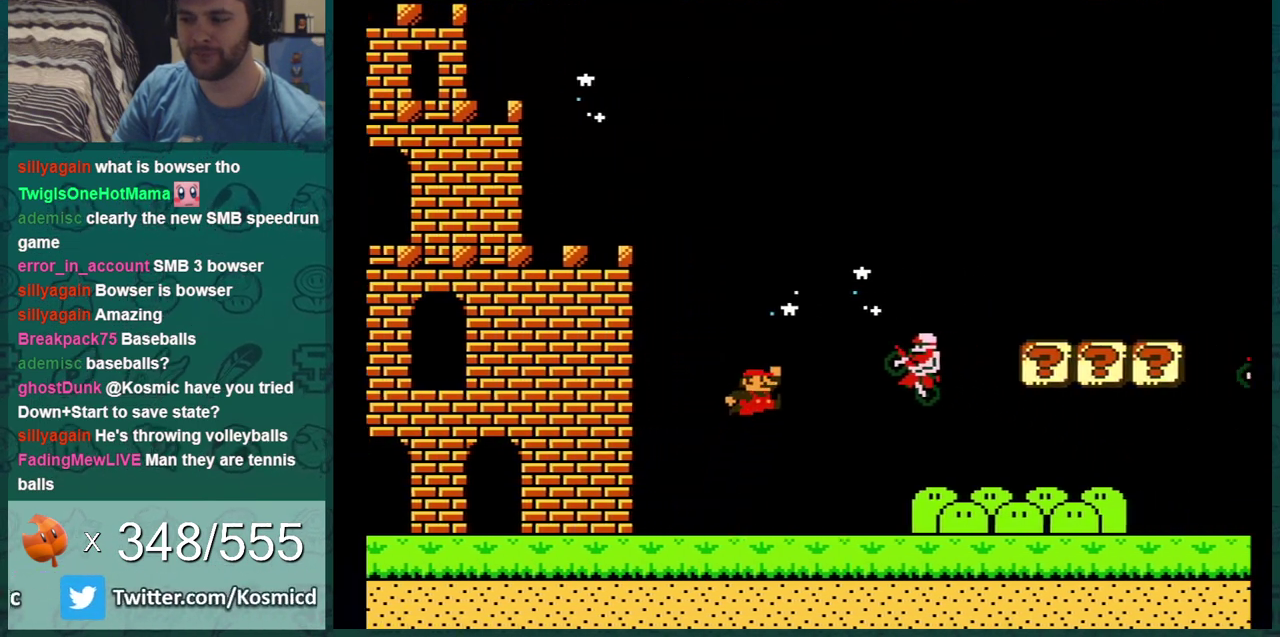
{"dt_ms": 701, "buttons": ["A", "B", "DPAD_LEFT"], "events": [[100, "DPAD_RIGHT", "up"], [233, "DPAD_LEFT", "down"], [701, "A", "down"]]}
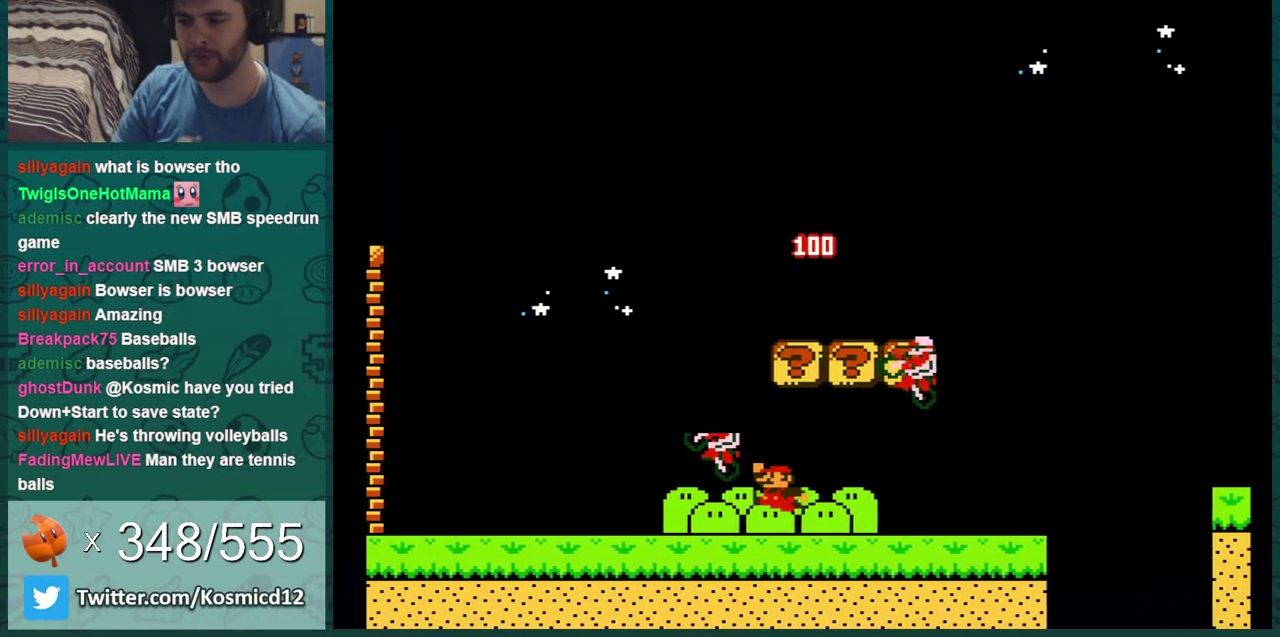
{"dt_ms": 300, "buttons": ["B", "DPAD_LEFT"], "events": [[283, "A", "up"]]}
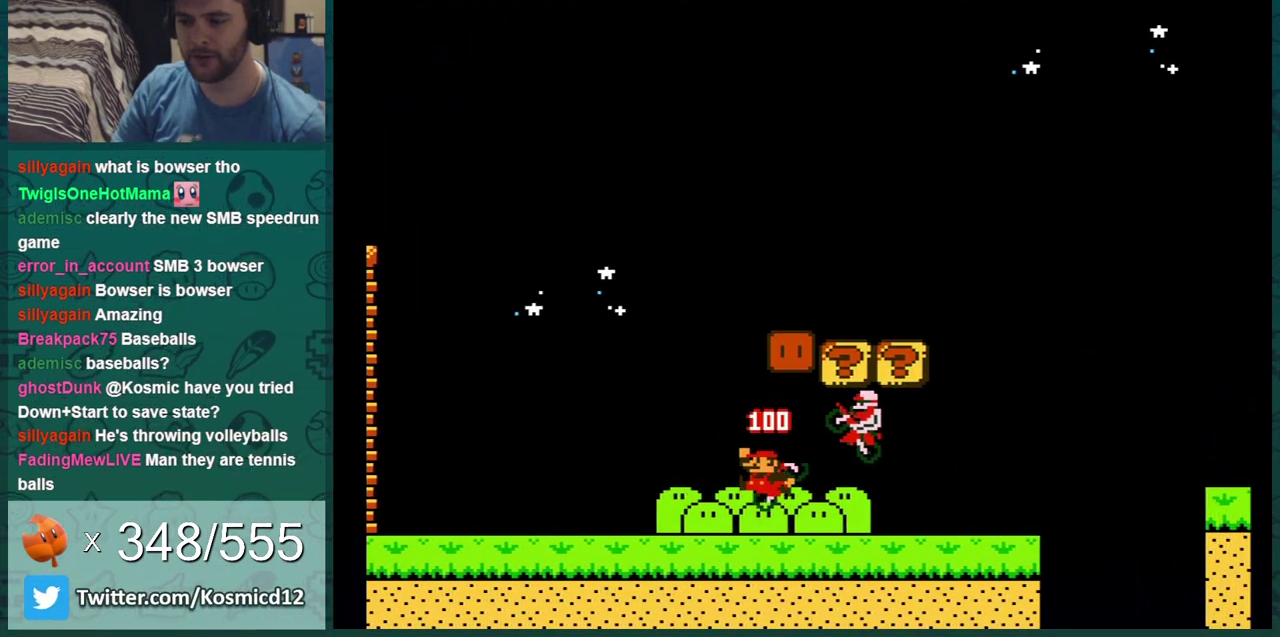
{"dt_ms": 400, "buttons": ["B", "DPAD_LEFT"], "events": [[250, "DPAD_LEFT", "up"], [350, "DPAD_LEFT", "down"]]}
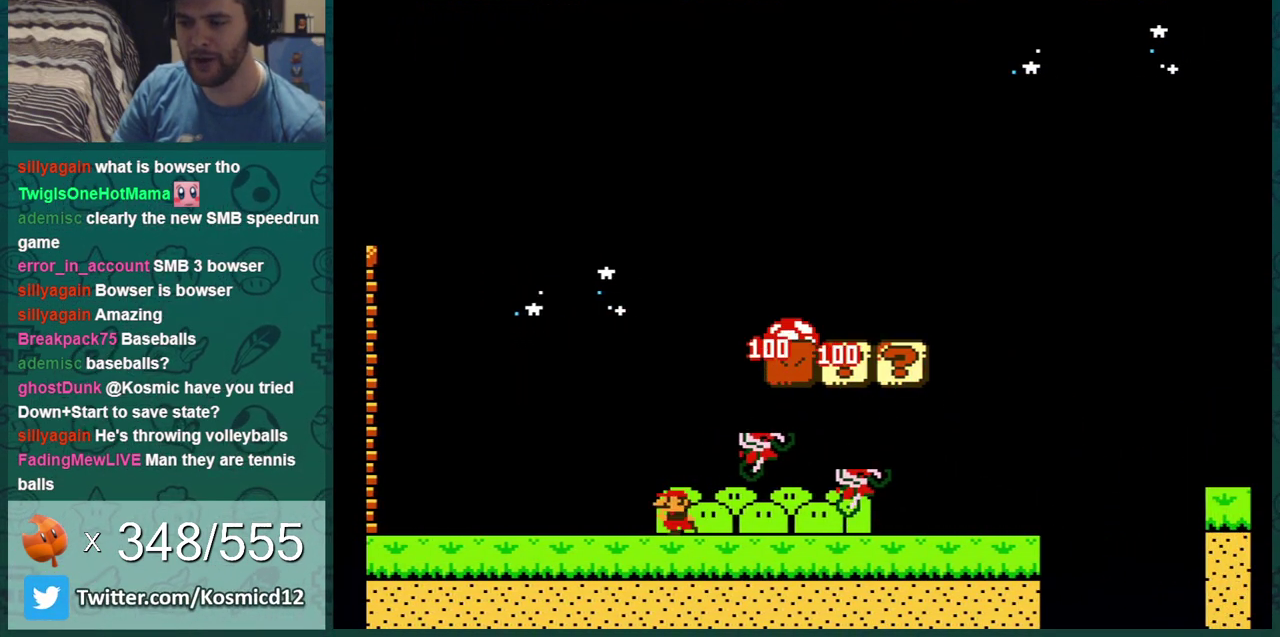
{"dt_ms": 601, "buttons": ["B", "DPAD_RIGHT"], "events": [[17, "A", "down"], [100, "DPAD_LEFT", "up"], [100, "DPAD_RIGHT", "down"], [484, "A", "up"]]}
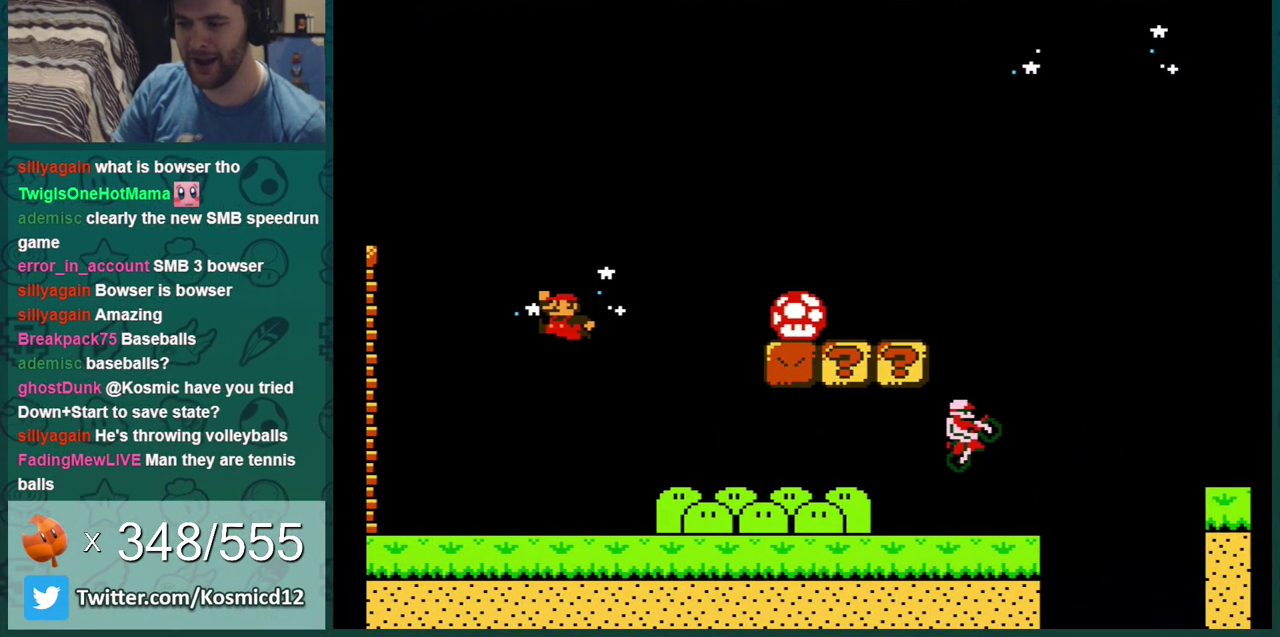
{"dt_ms": 601, "buttons": ["B"], "events": [[417, "DPAD_RIGHT", "up"], [484, "A", "down"], [534, "DPAD_RIGHT", "down"], [567, "A", "up"], [601, "DPAD_RIGHT", "up"]]}
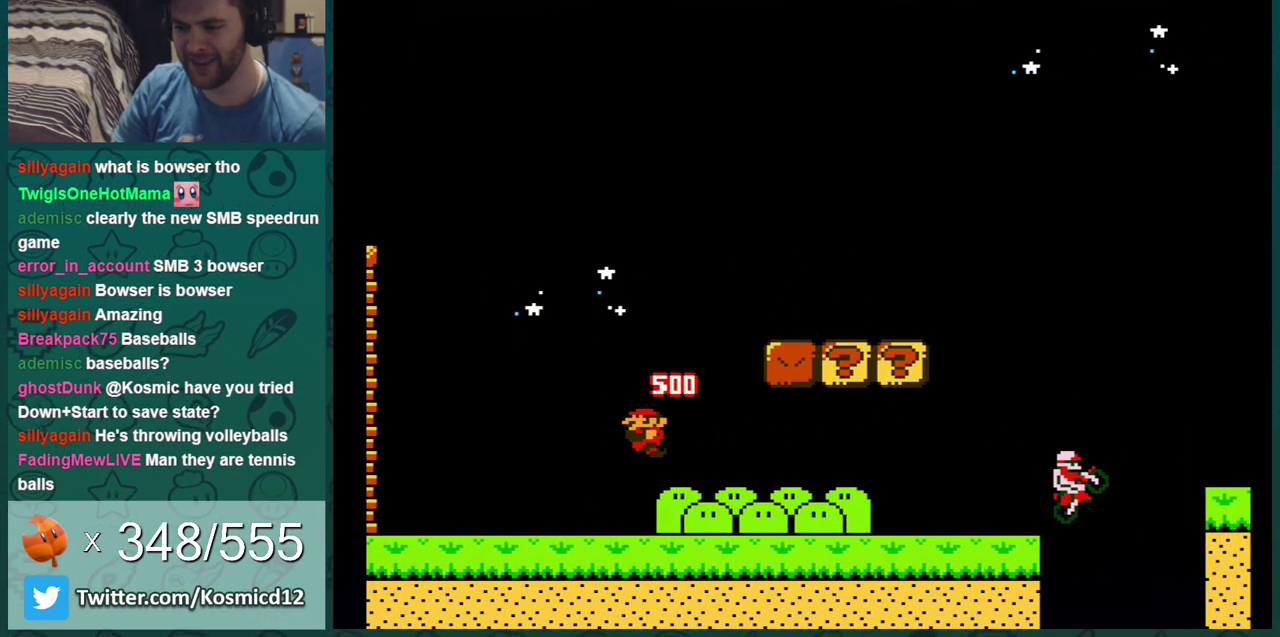
{"dt_ms": 400, "buttons": ["B"], "events": []}
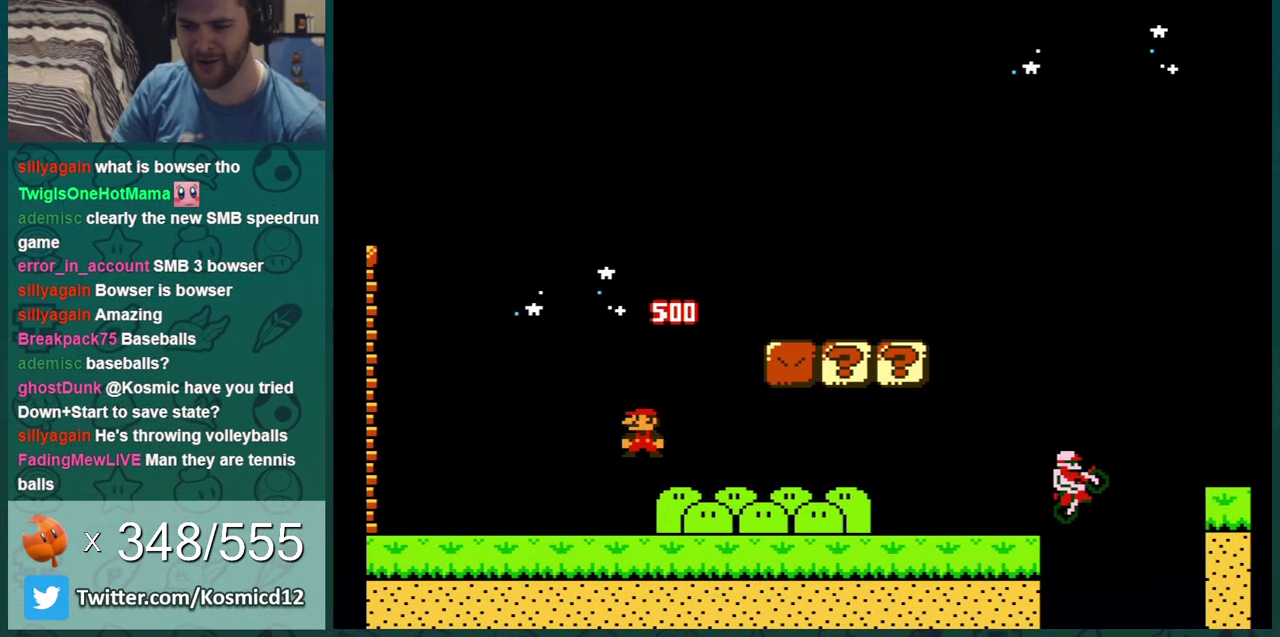
{"dt_ms": 600, "buttons": ["B"], "events": [[167, "A", "down"], [284, "DPAD_RIGHT", "down"], [534, "A", "up"], [534, "DPAD_RIGHT", "up"]]}
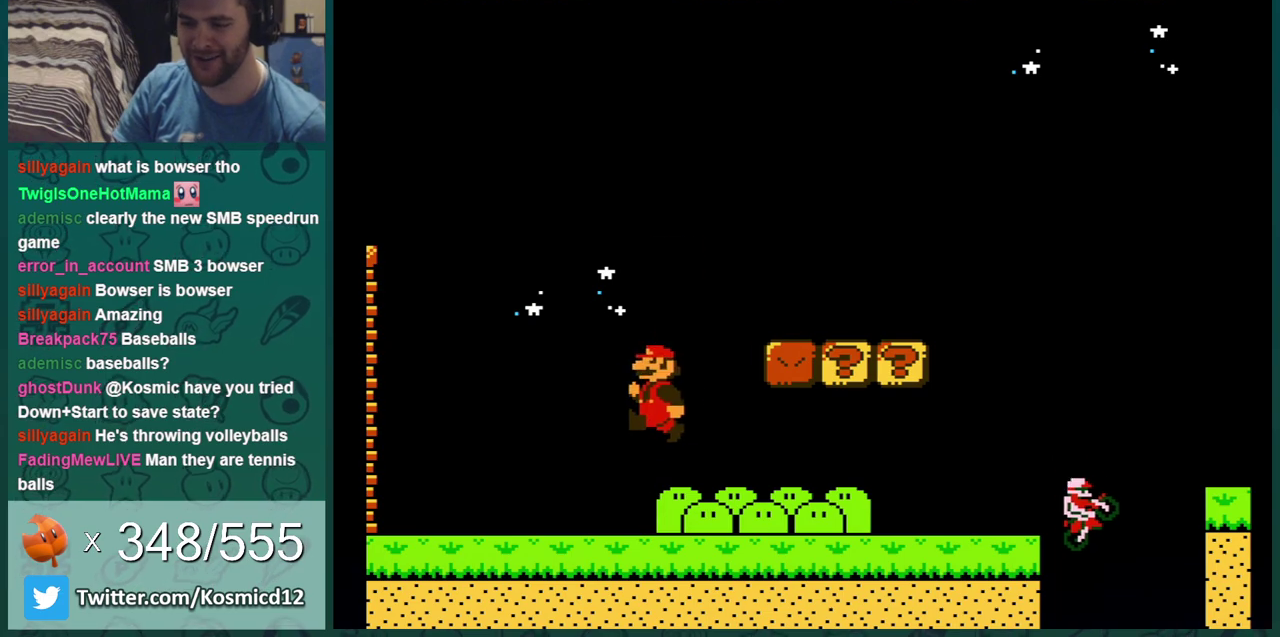
{"dt_ms": 601, "buttons": ["A", "B", "DPAD_LEFT"], "events": [[151, "DPAD_RIGHT", "down"], [501, "DPAD_RIGHT", "up"], [534, "DPAD_LEFT", "down"], [551, "A", "down"]]}
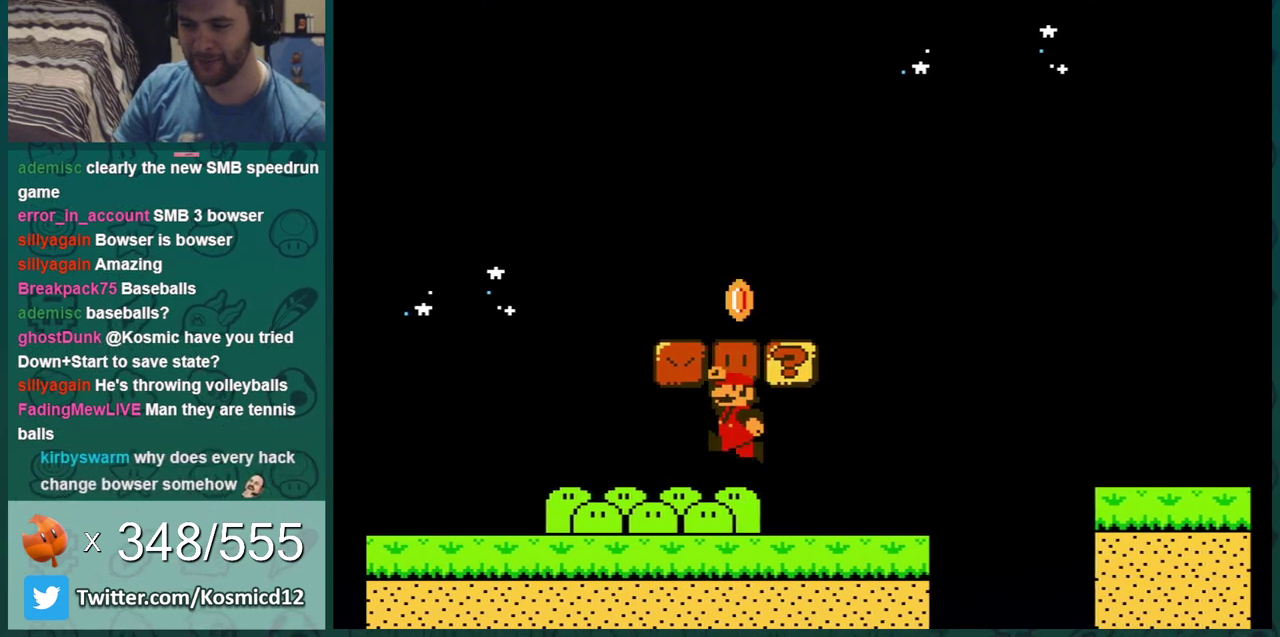
{"dt_ms": 300, "buttons": ["A", "B"], "events": [[50, "A", "up"], [50, "DPAD_LEFT", "up"], [117, "DPAD_LEFT", "down"], [217, "A", "down"], [250, "DPAD_LEFT", "up"]]}
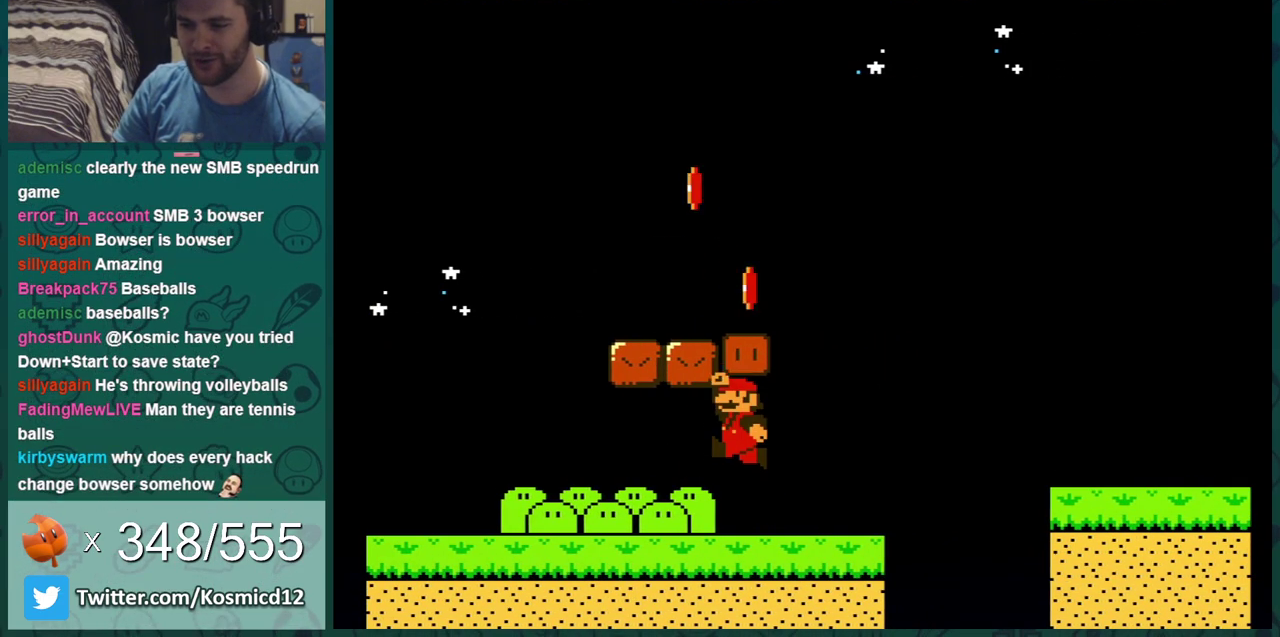
{"dt_ms": 701, "buttons": ["B", "DPAD_RIGHT"], "events": [[34, "A", "up"], [67, "DPAD_RIGHT", "down"], [468, "A", "down"], [651, "A", "up"]]}
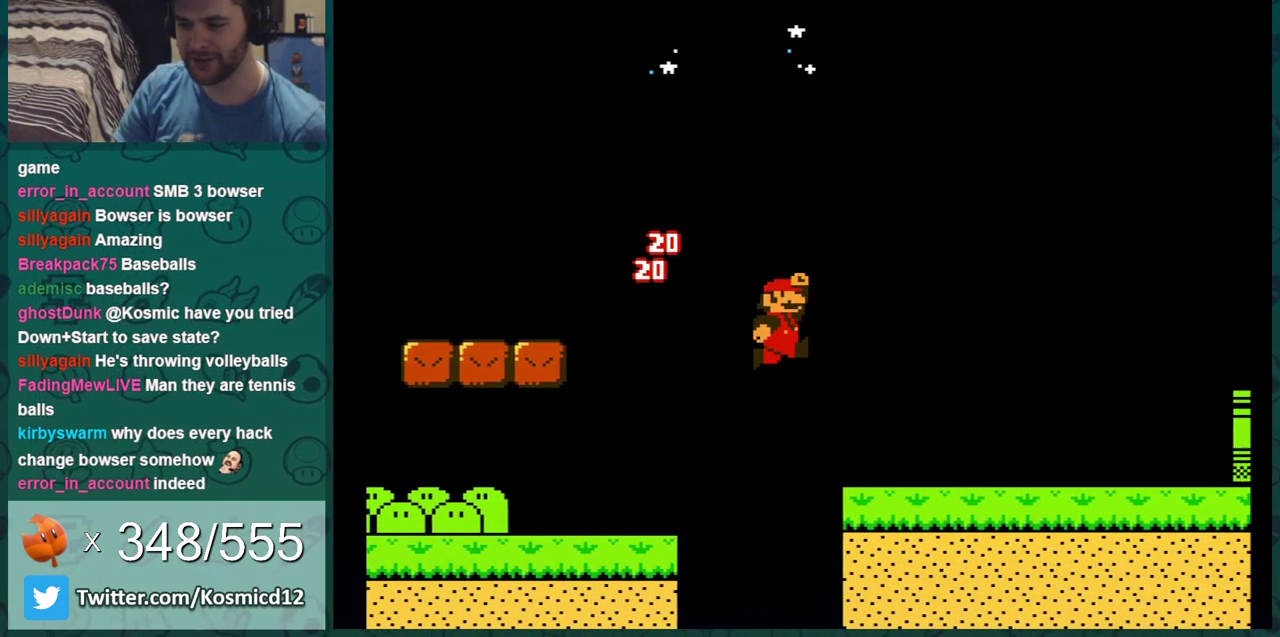
{"dt_ms": 300, "buttons": ["B", "DPAD_RIGHT"], "events": []}
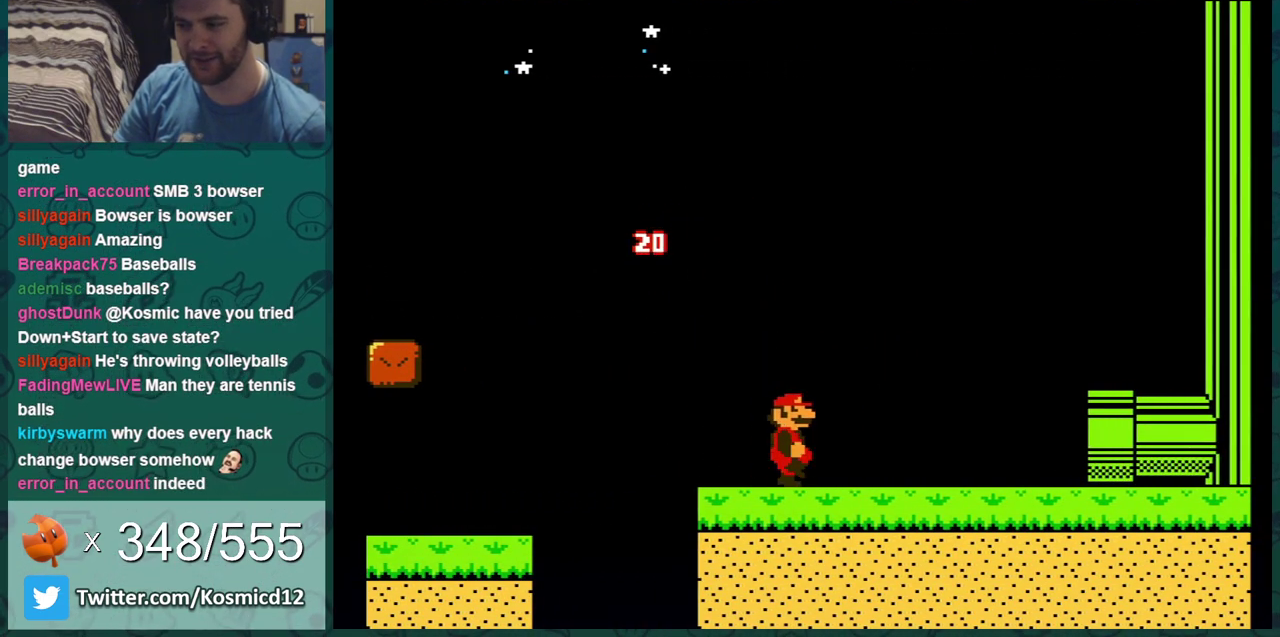
{"dt_ms": 501, "buttons": ["B", "DPAD_RIGHT"], "events": []}
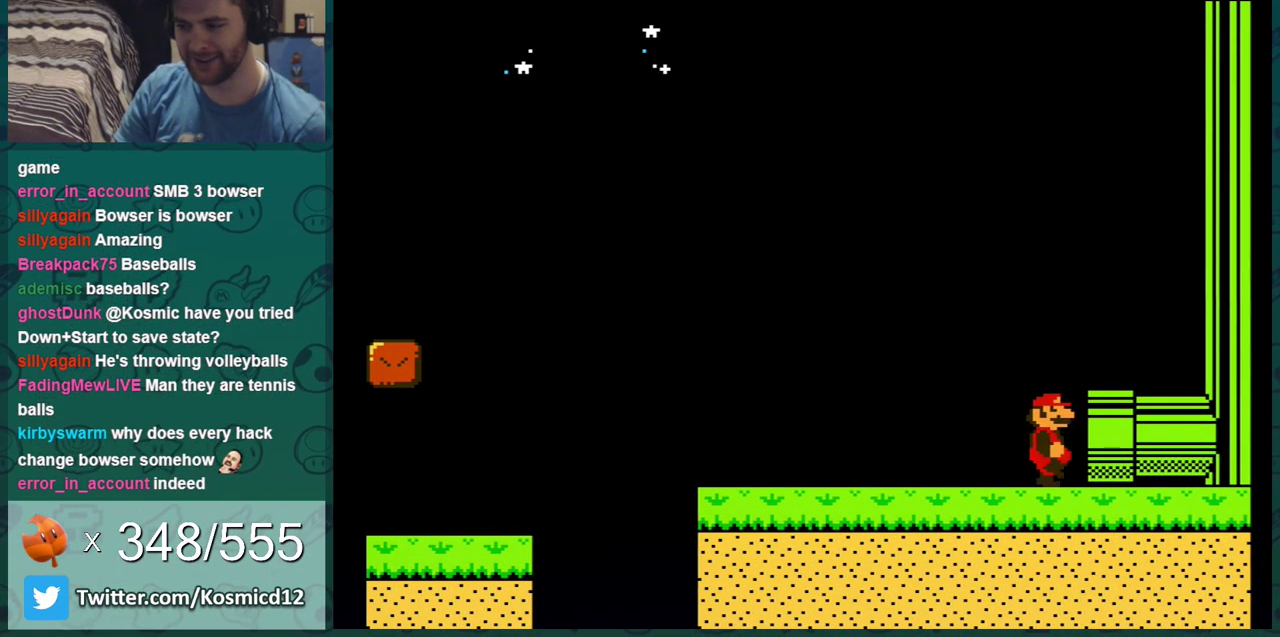
{"dt_ms": 500, "buttons": ["B", "DPAD_RIGHT"], "events": []}
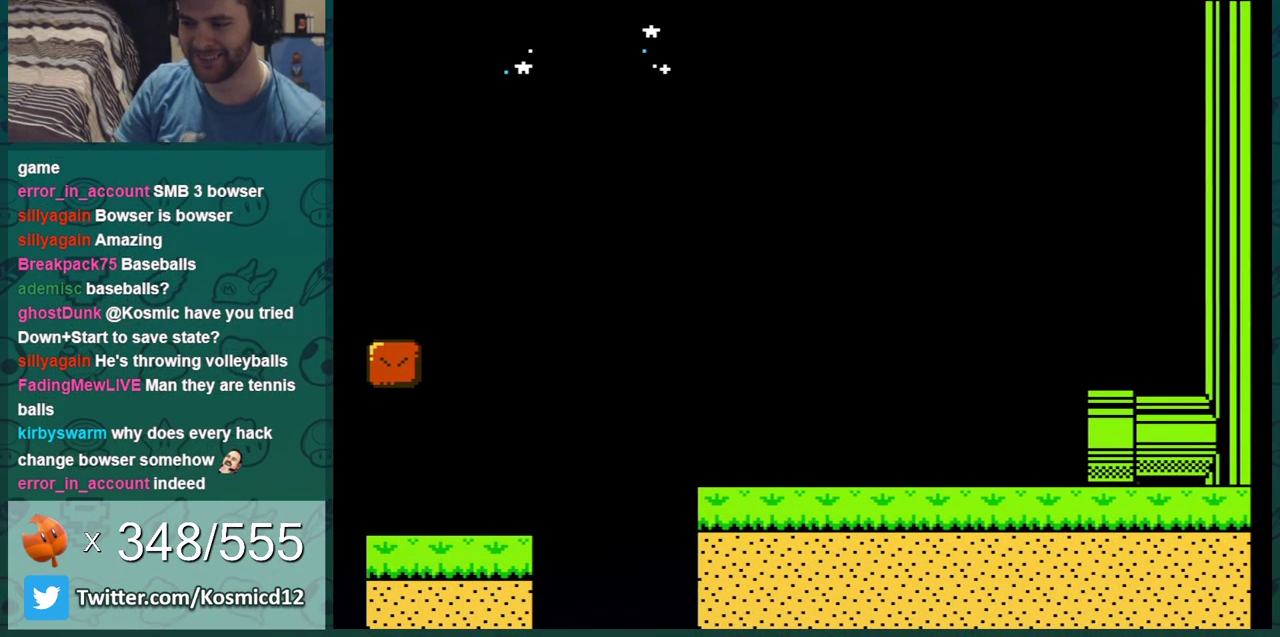
{"dt_ms": 501, "buttons": [], "events": [[167, "B", "up"], [251, "DPAD_RIGHT", "up"]]}
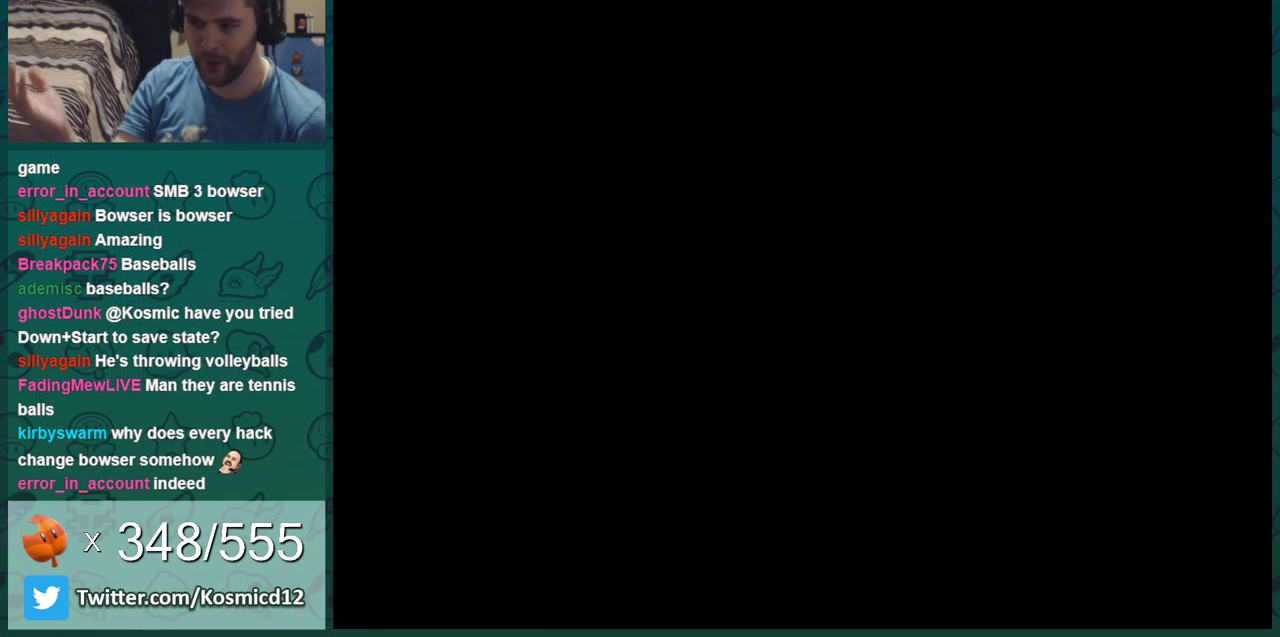
{"dt_ms": 601, "buttons": ["A"], "events": [[550, "A", "down"]]}
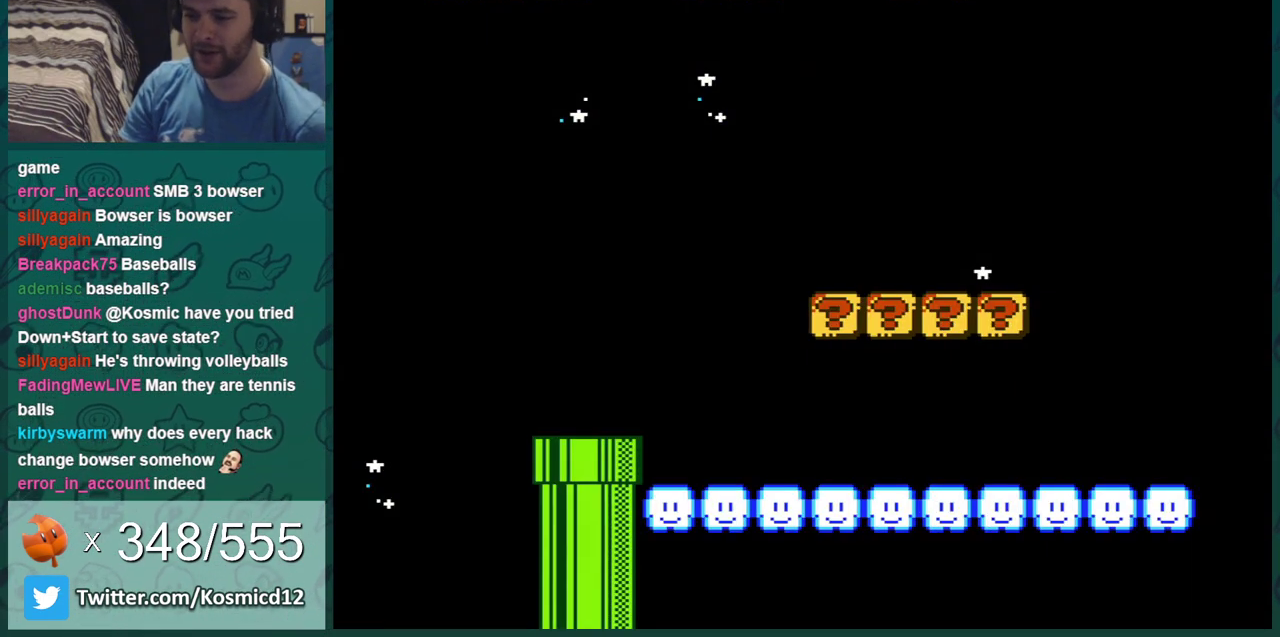
{"dt_ms": 400, "buttons": ["B"], "events": [[116, "A", "up"], [116, "B", "down"]]}
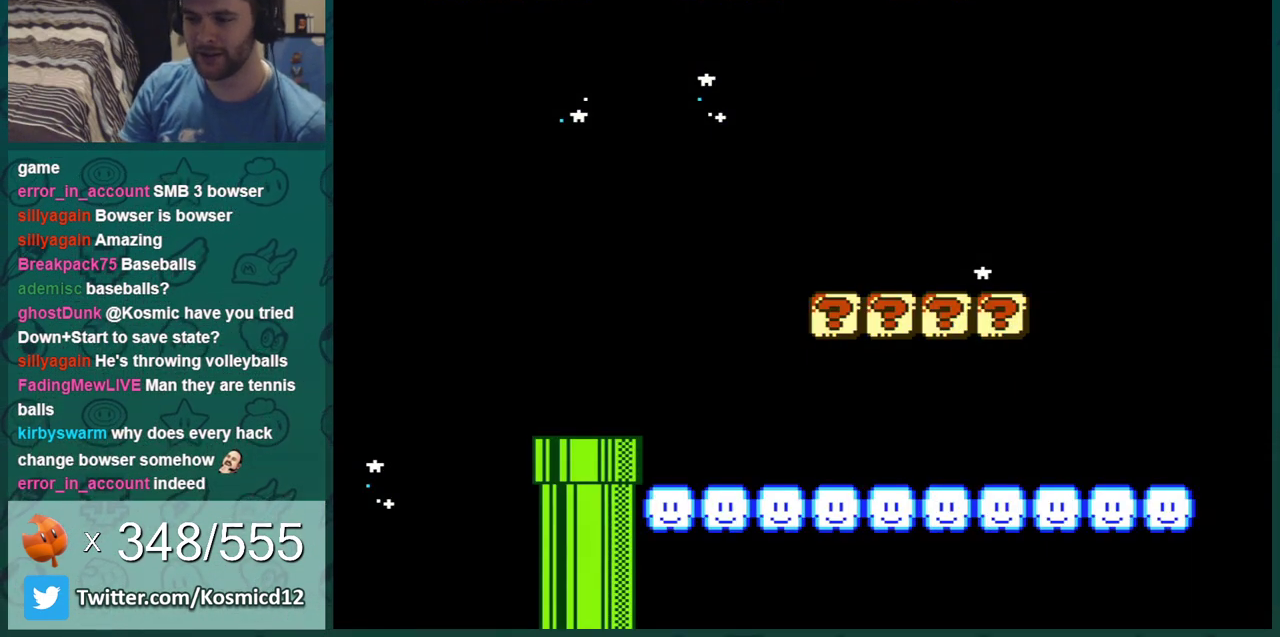
{"dt_ms": 500, "buttons": ["B", "DPAD_RIGHT"], "events": [[83, "DPAD_RIGHT", "down"]]}
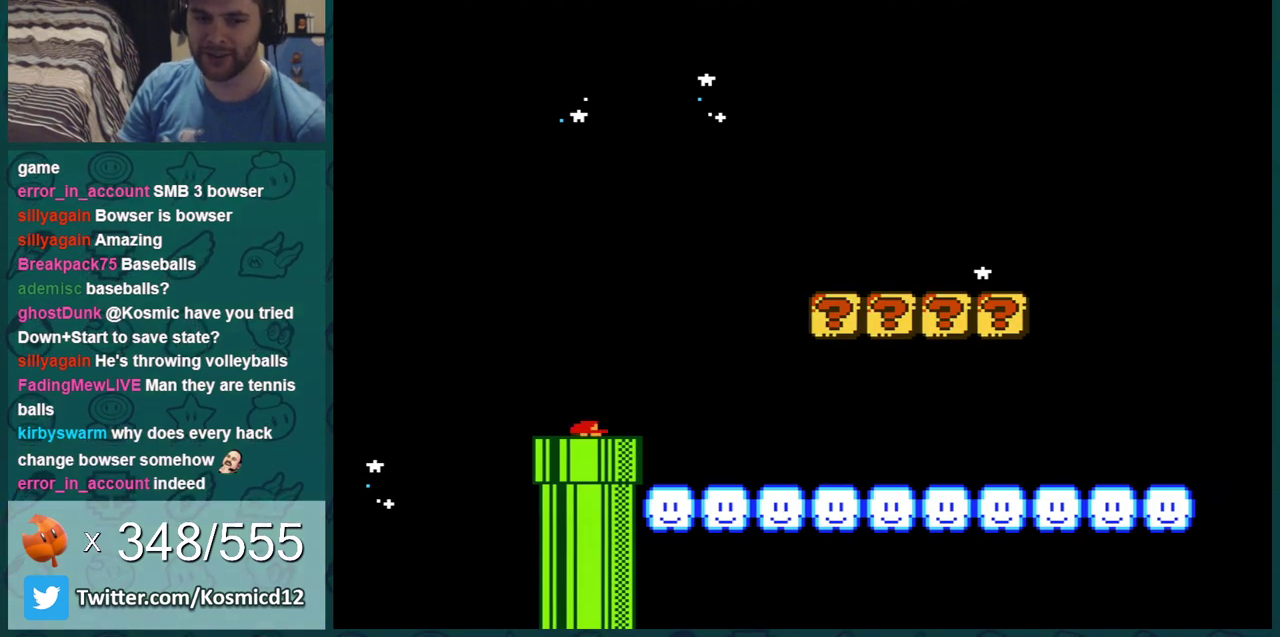
{"dt_ms": 501, "buttons": ["B", "DPAD_RIGHT"], "events": []}
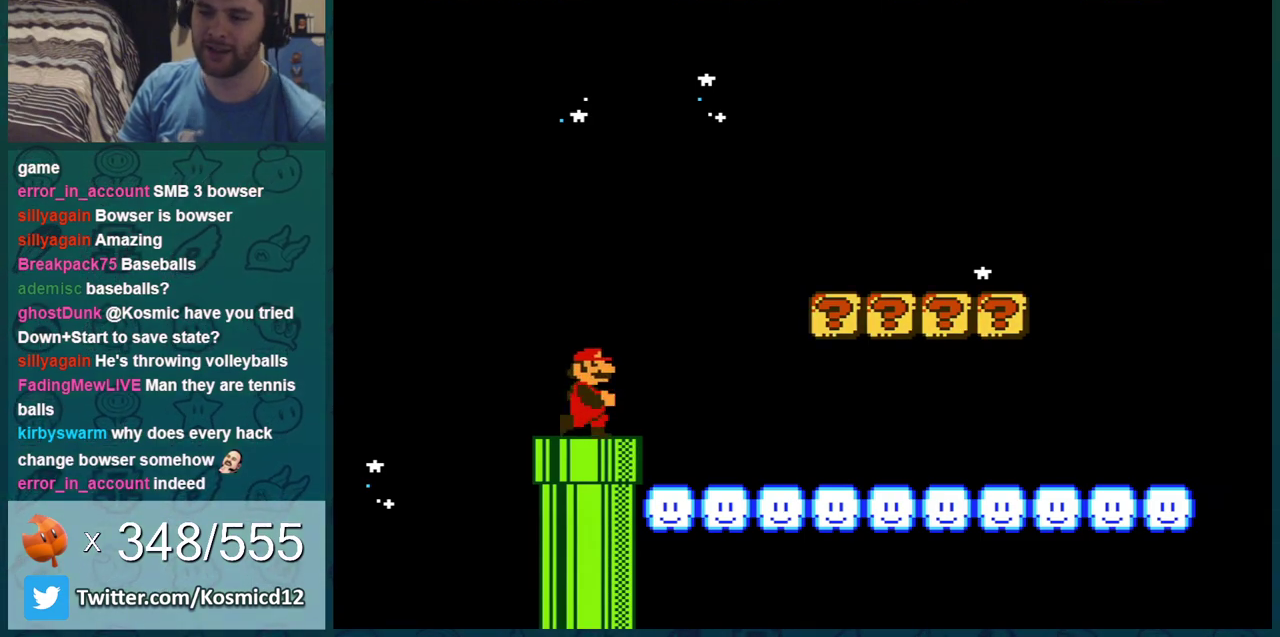
{"dt_ms": 500, "buttons": ["B", "DPAD_RIGHT"], "events": []}
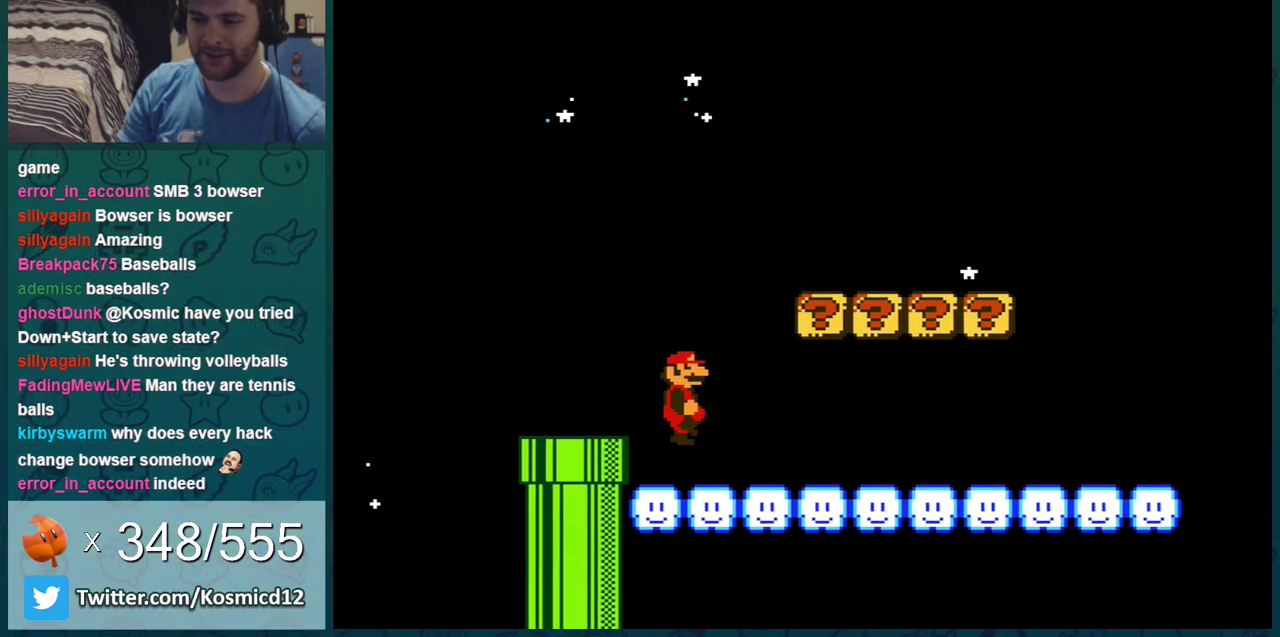
{"dt_ms": 284, "buttons": ["A", "B", "DPAD_LEFT"], "events": [[217, "DPAD_LEFT", "down"], [217, "DPAD_RIGHT", "up"], [284, "A", "down"]]}
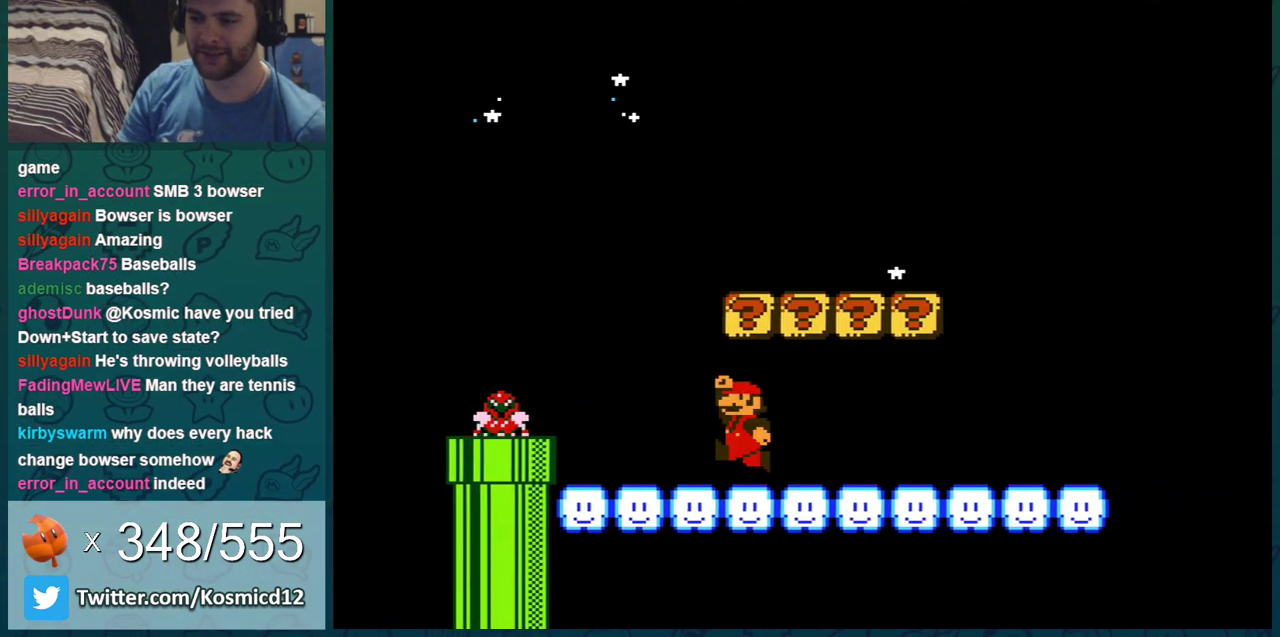
{"dt_ms": 400, "buttons": ["A", "B"], "events": [[117, "A", "up"], [234, "DPAD_LEFT", "up"], [334, "A", "down"]]}
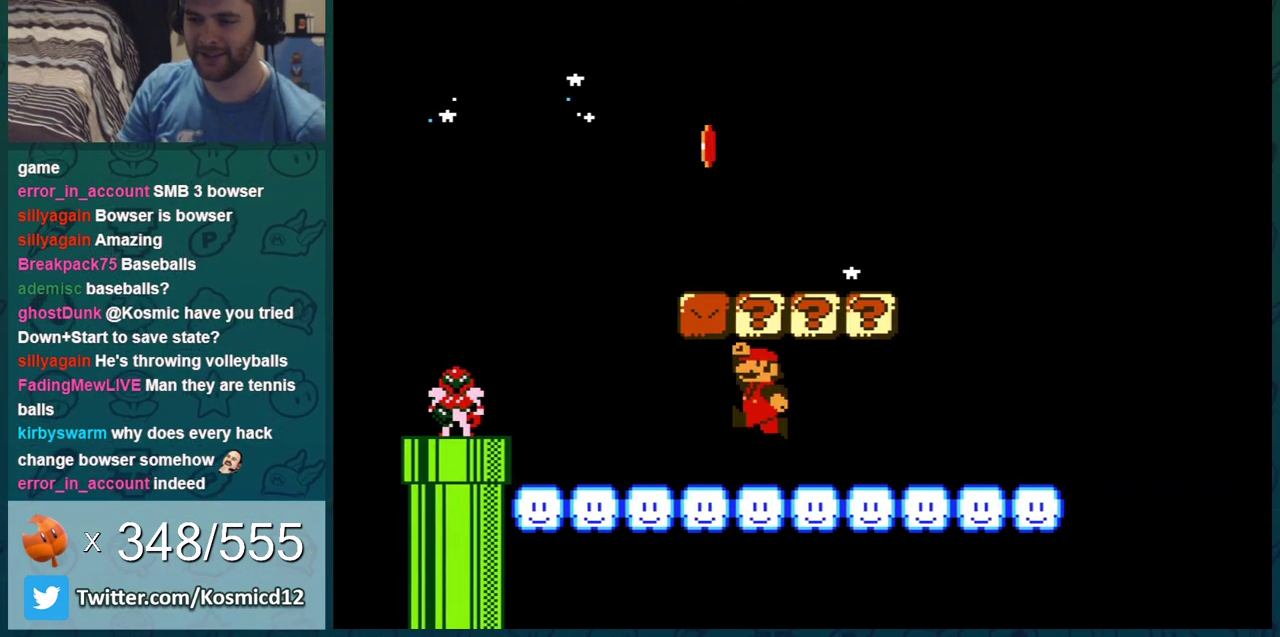
{"dt_ms": 501, "buttons": ["B"], "events": [[17, "DPAD_RIGHT", "down"], [84, "A", "up"], [267, "DPAD_RIGHT", "up"], [301, "A", "down"], [434, "A", "up"]]}
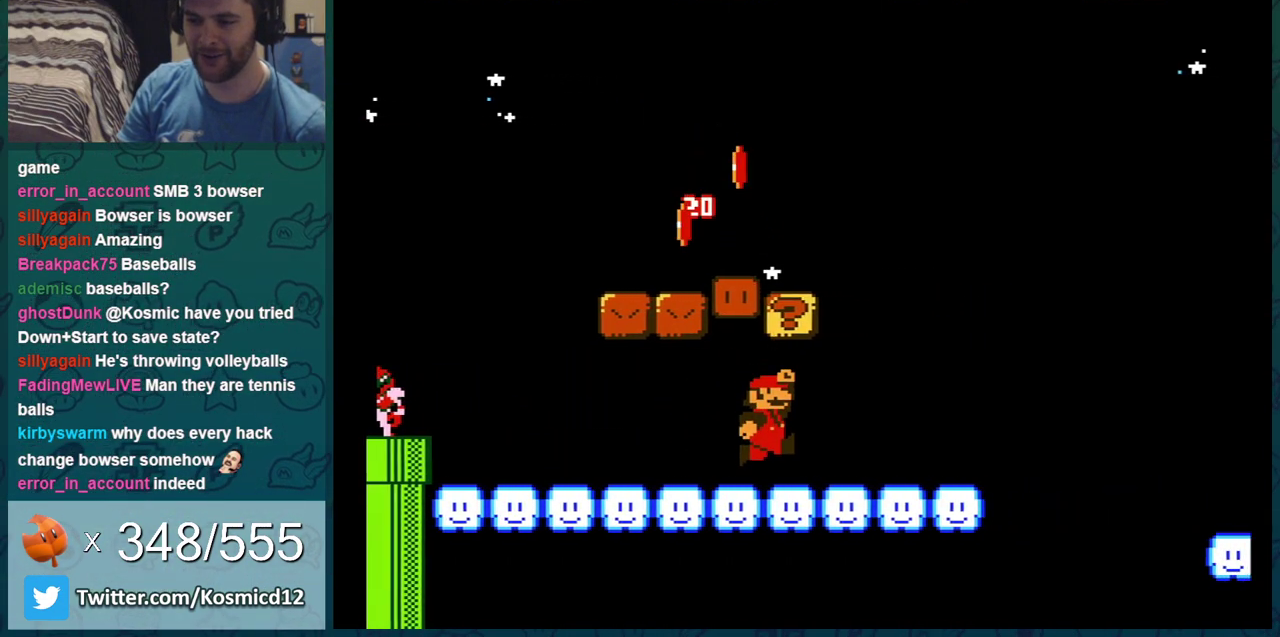
{"dt_ms": 300, "buttons": ["B", "DPAD_RIGHT"], "events": [[117, "A", "down"], [233, "A", "up"], [300, "DPAD_RIGHT", "down"]]}
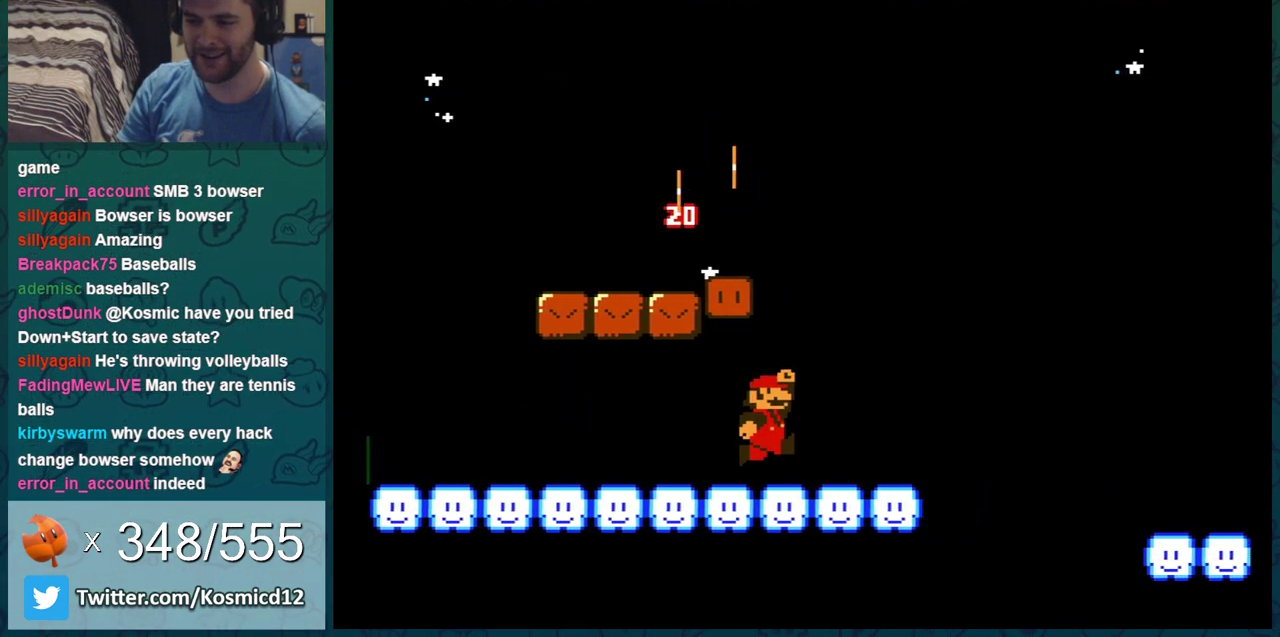
{"dt_ms": 401, "buttons": ["A", "B", "DPAD_RIGHT"], "events": [[351, "A", "down"]]}
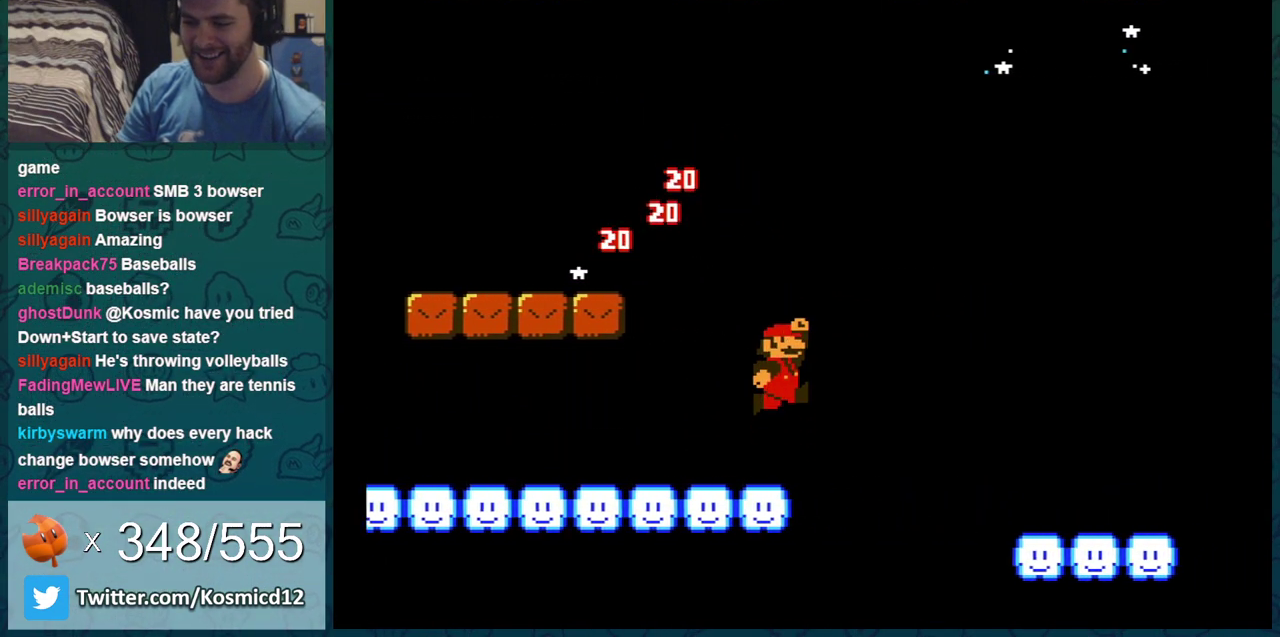
{"dt_ms": 800, "buttons": ["A", "B", "DPAD_LEFT"], "events": [[66, "DPAD_RIGHT", "up"], [166, "A", "up"], [634, "DPAD_DOWN", "down"], [700, "A", "down"], [784, "DPAD_DOWN", "up"], [784, "DPAD_LEFT", "down"]]}